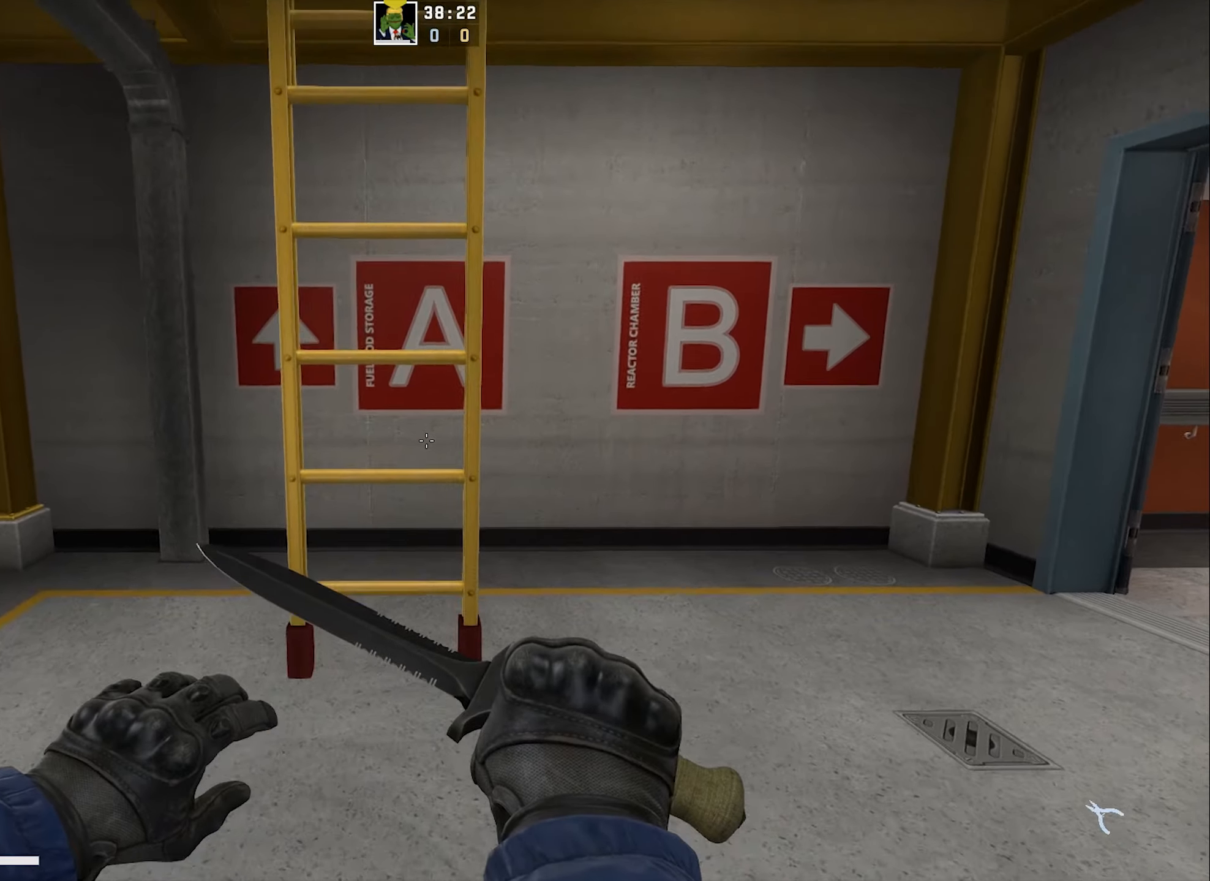
Gameplay with keyboard; each line is a JSON object with the keys held at the frame after it. "events" lists presses ("down") and releases ("up") of "0", "1", "2", "3", "4", "5", "6", "7", "8", "9", "a", "alt", "b", "c", "caps_lock", "comma", "ctrl", "d", "e", "f", "g", "h", "i", "j", "k", "l", "m", "n", "o", "q", "r", "s", "shift", "space", "super", "t", "tab", "tilde", "u", "v", "w", "x", "y" and "z" between this image and that frame as [ms after this image, input, new state], when the widget could be followed in between. No other keys are recorded. Mouse input is not recorded.
{"keys": [], "events": [[33, "space", "down"], [116, "space", "up"], [383, "w", "up"]]}
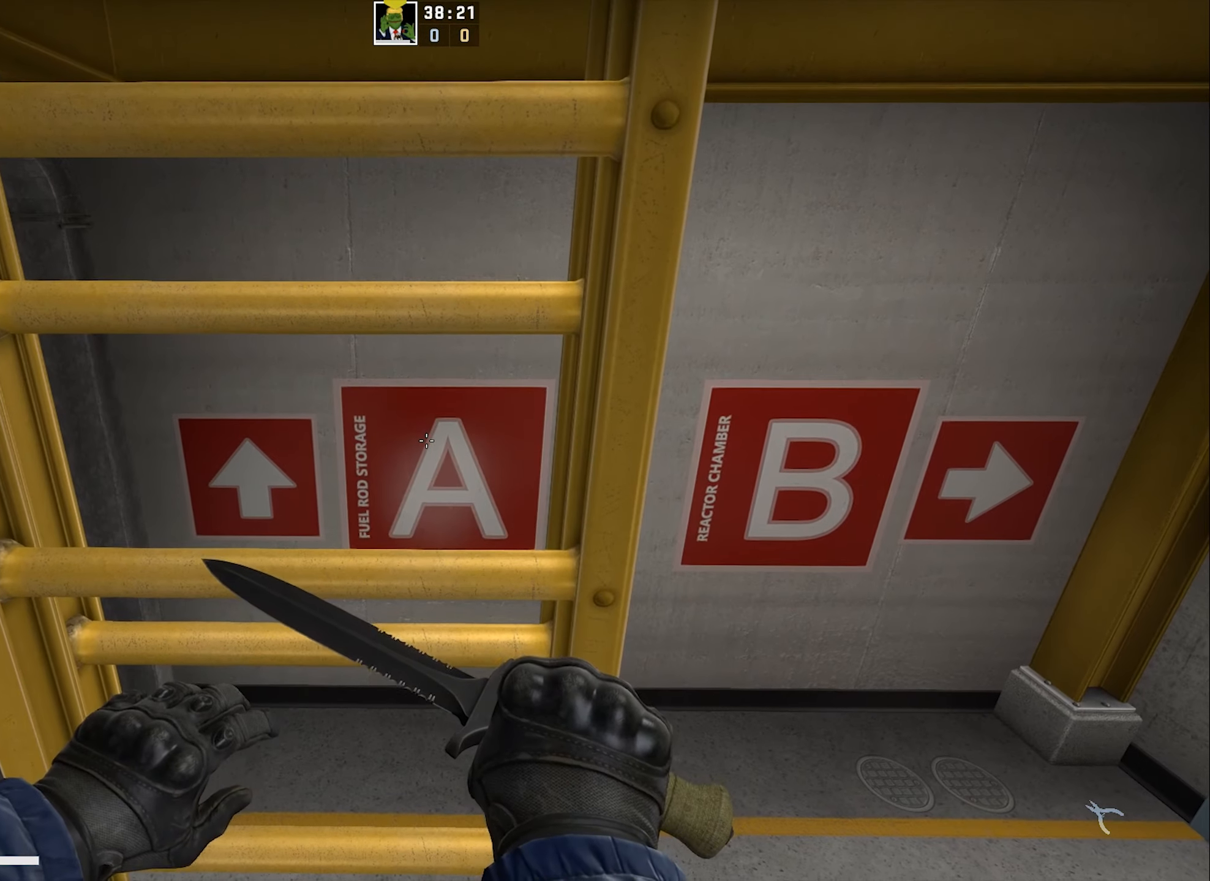
{"keys": [], "events": []}
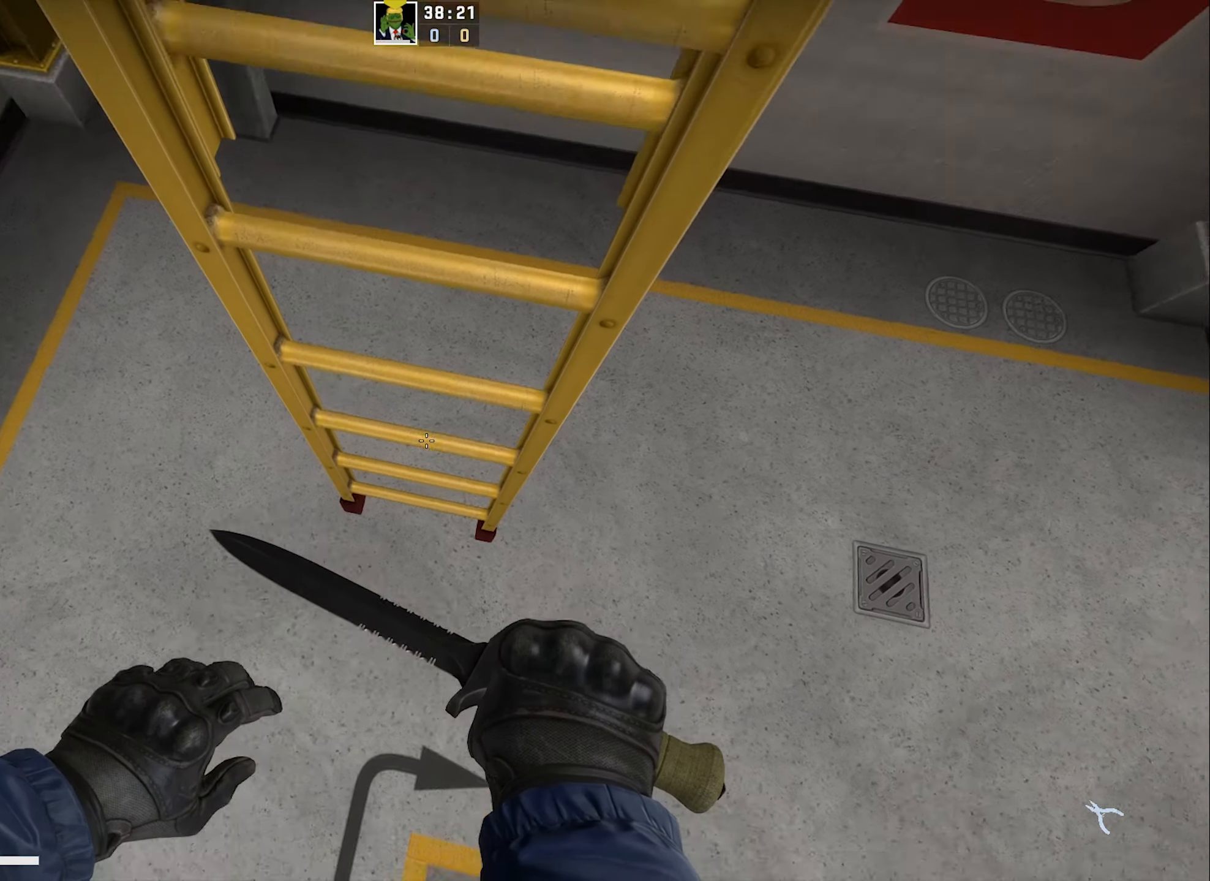
{"keys": [], "events": []}
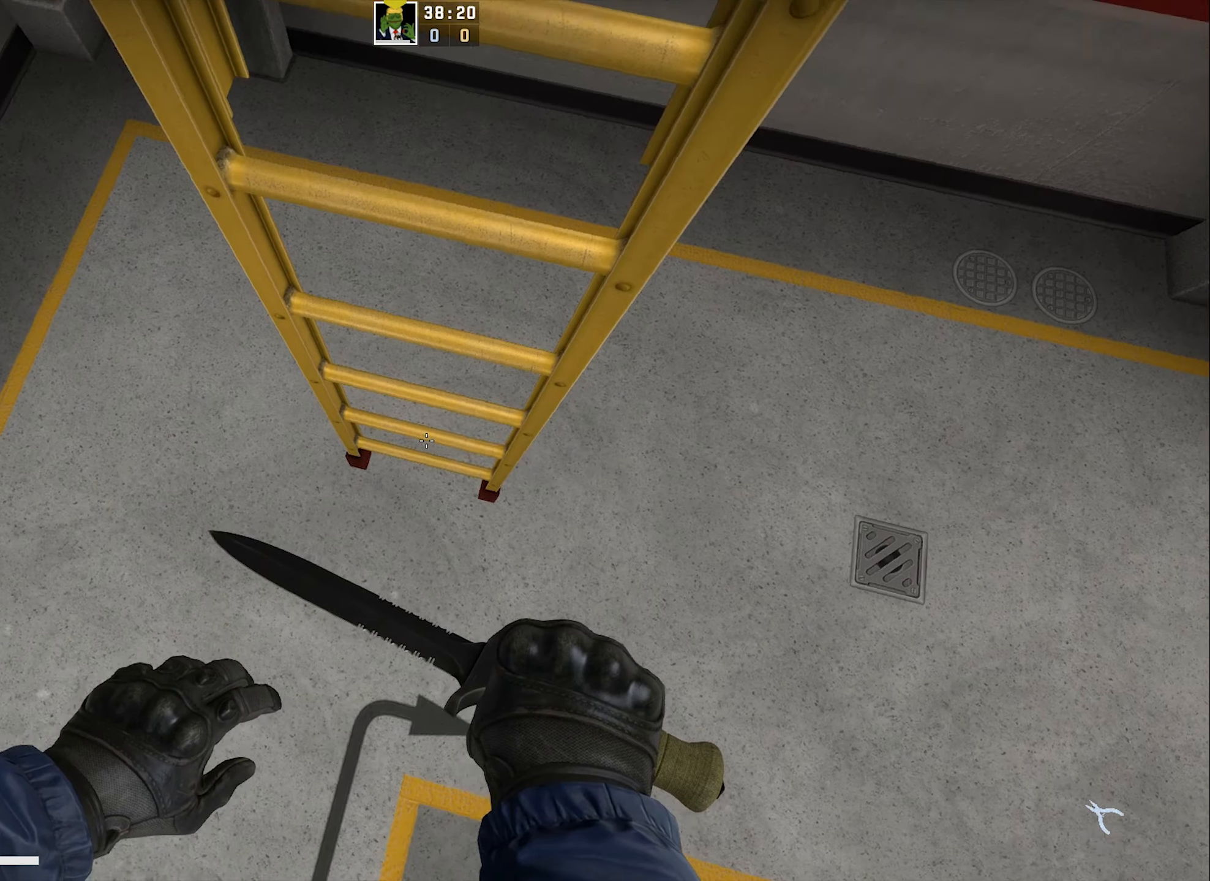
{"keys": [], "events": []}
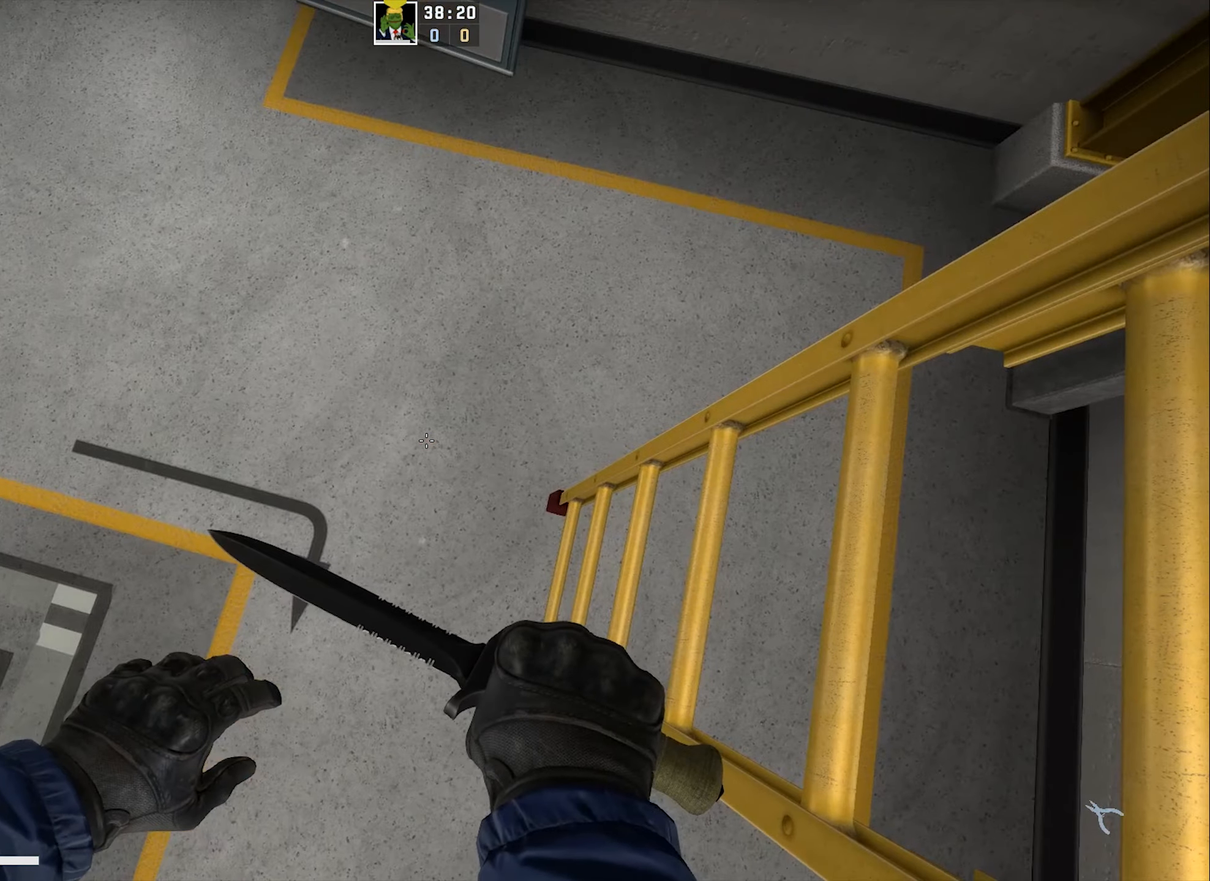
{"keys": [], "events": []}
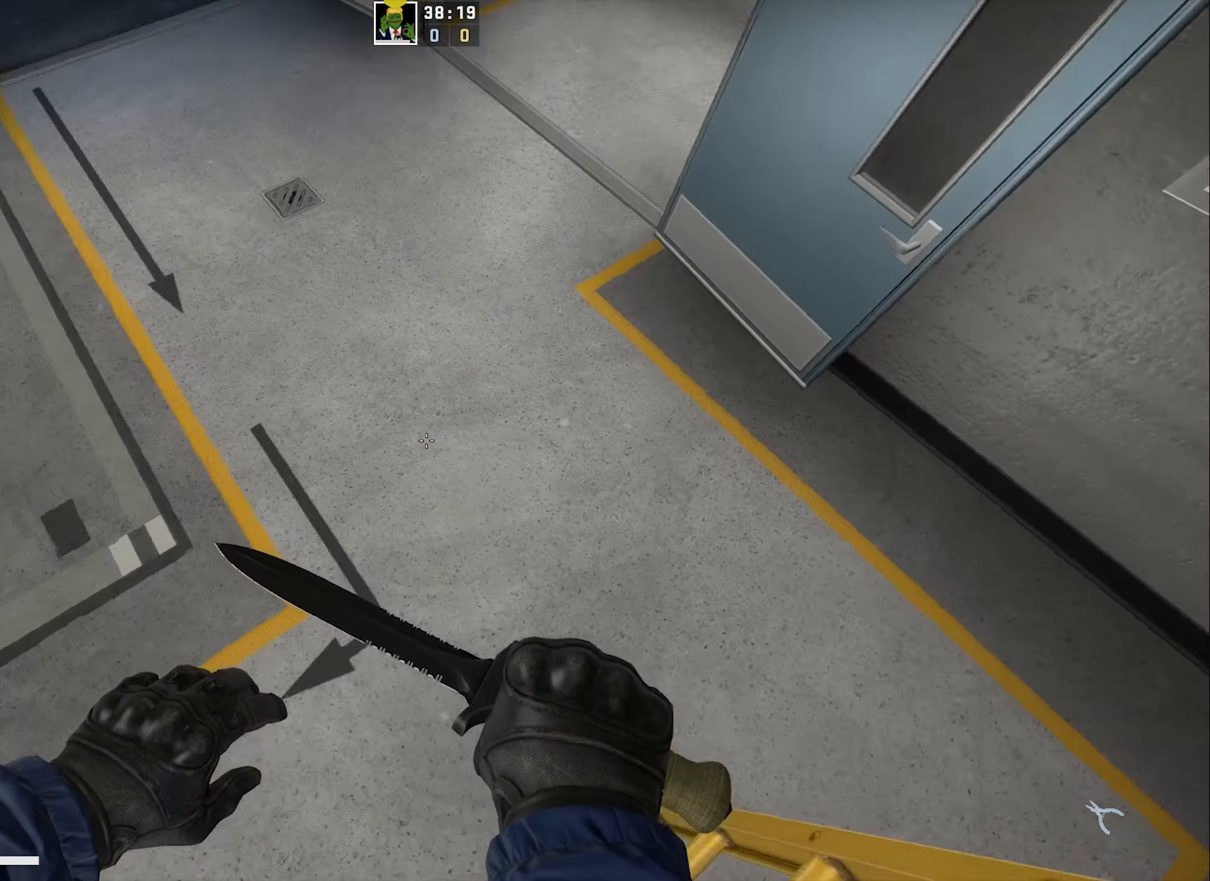
{"keys": ["w"], "events": [[450, "w", "down"]]}
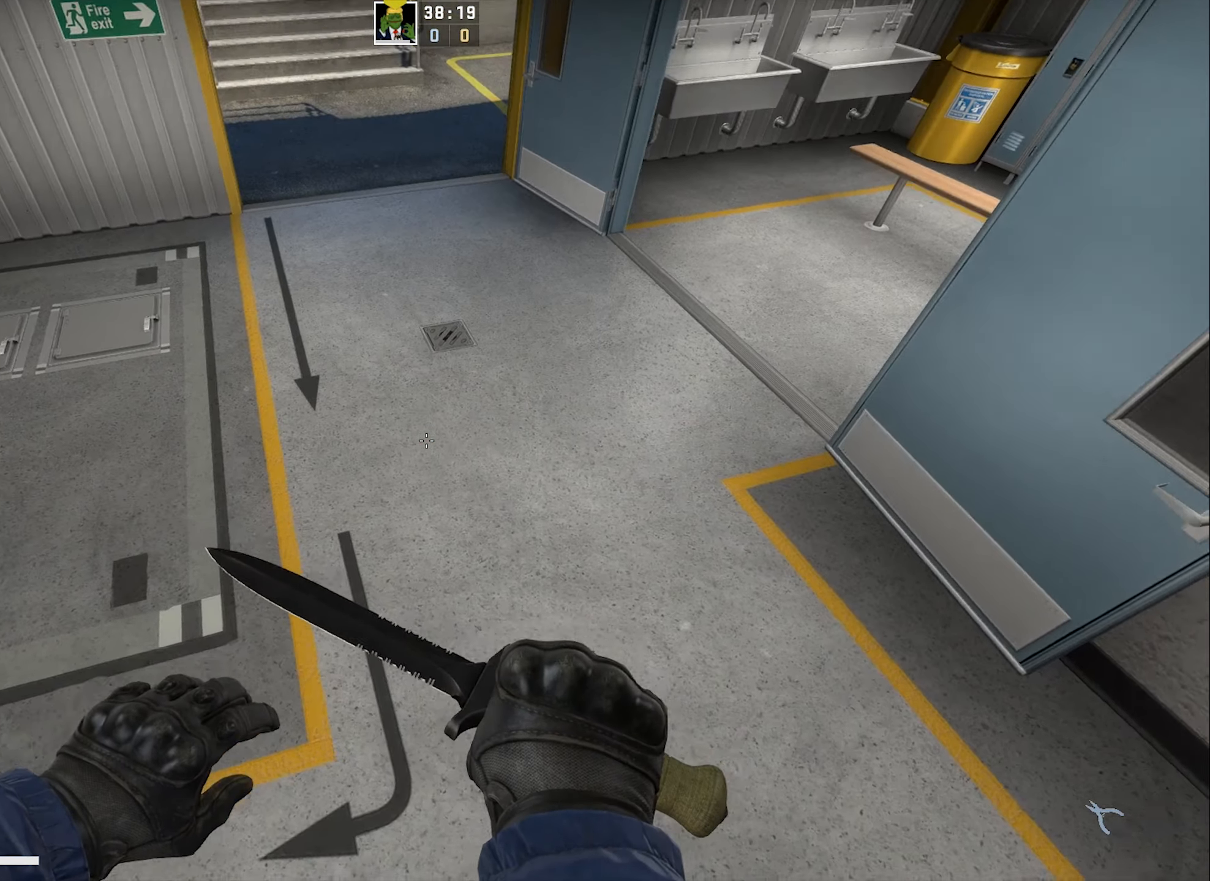
{"keys": ["w"], "events": []}
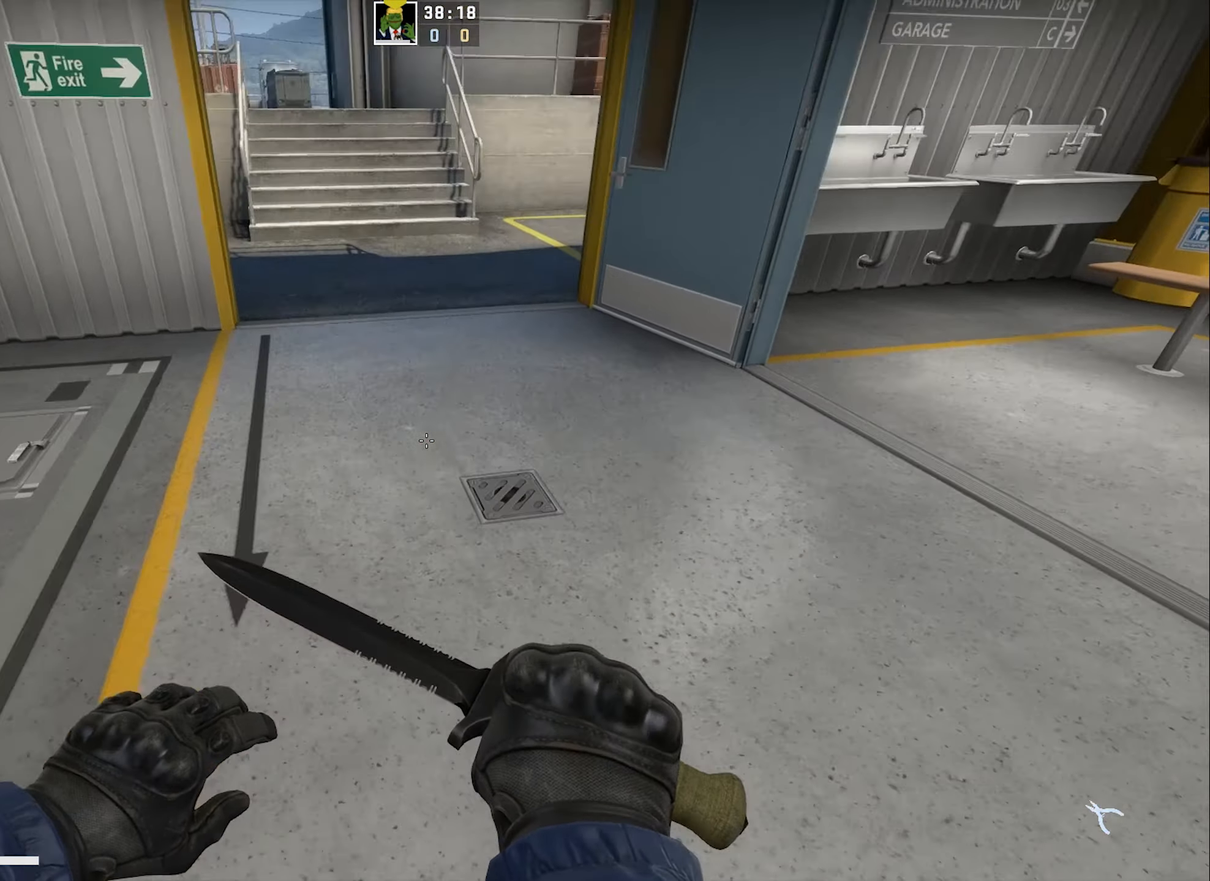
{"keys": ["s"], "events": [[133, "a", "down"], [133, "w", "up"], [266, "s", "down"], [316, "a", "up"]]}
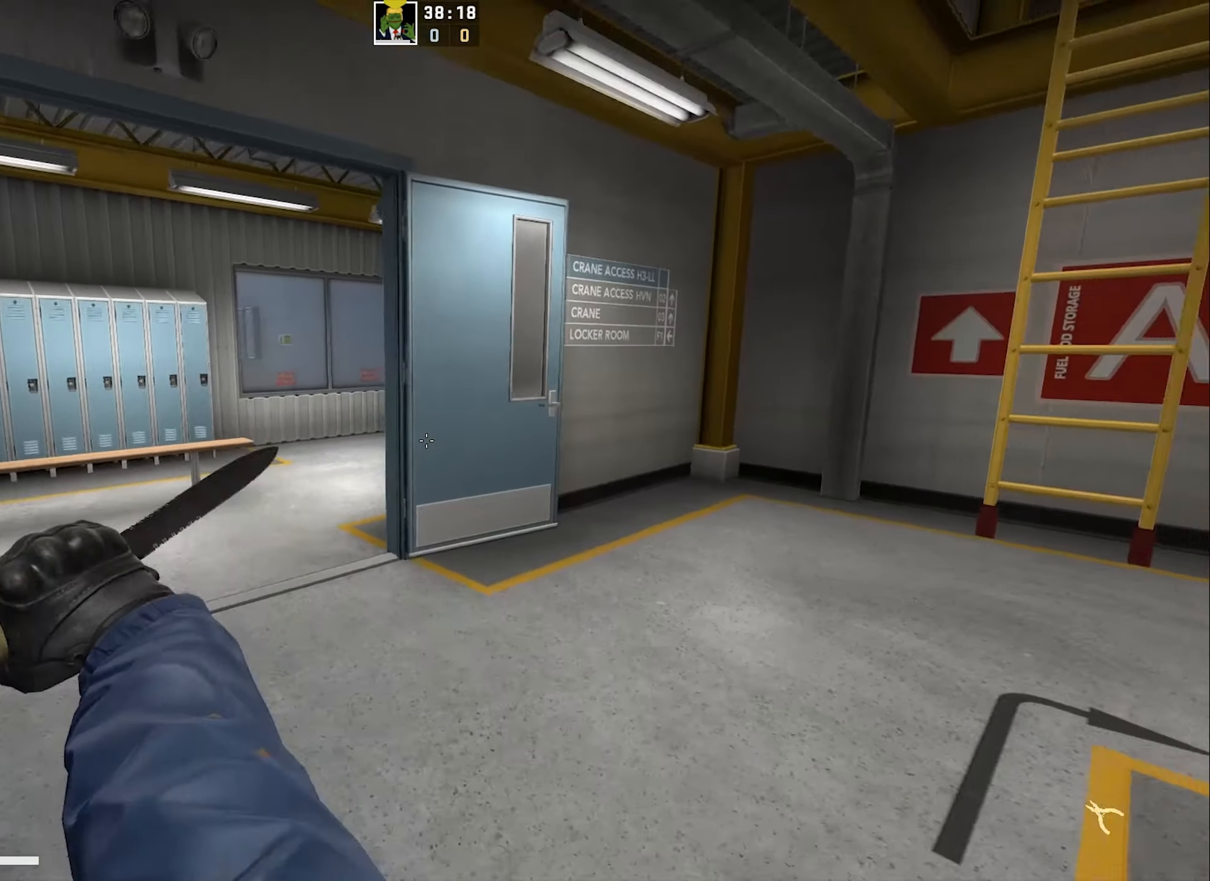
{"keys": ["a"], "events": [[50, "a", "down"], [166, "s", "up"]]}
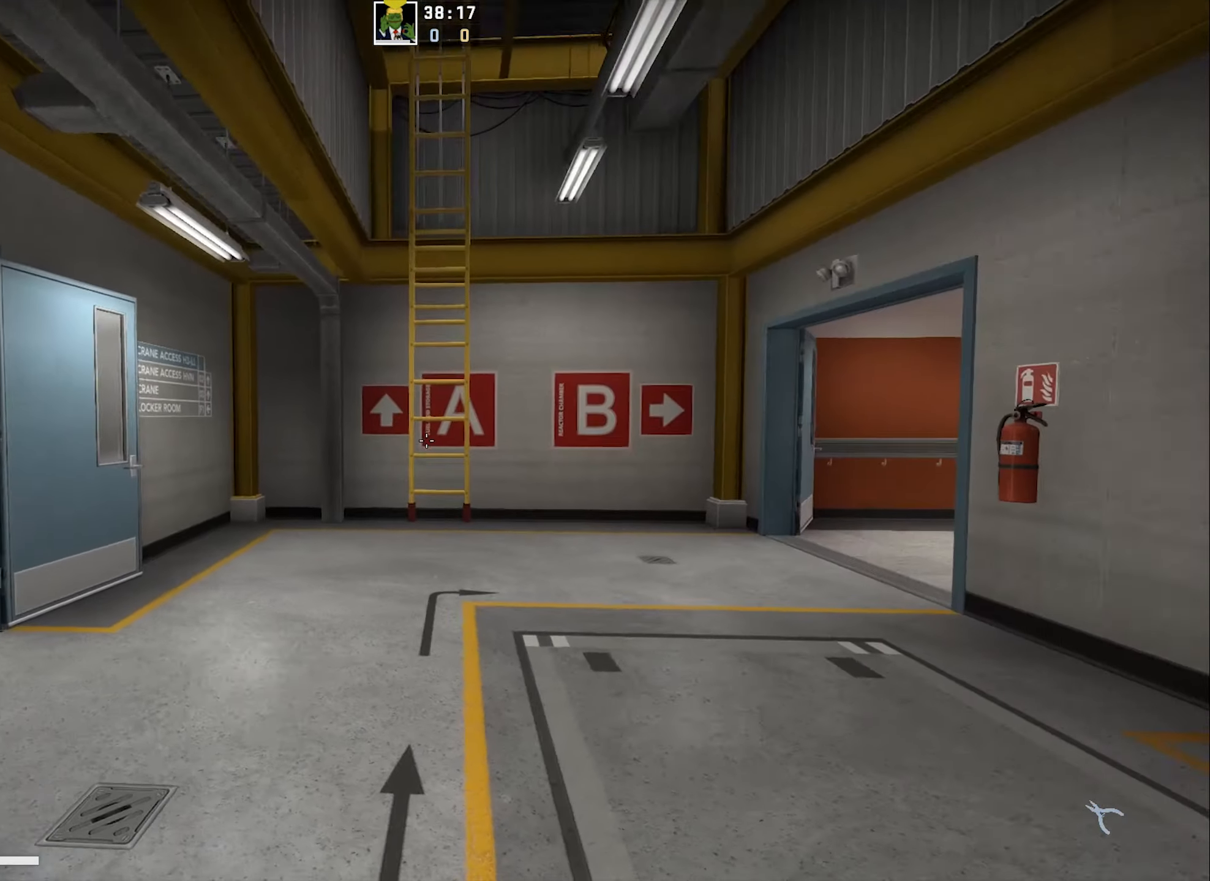
{"keys": [], "events": [[33, "a", "up"]]}
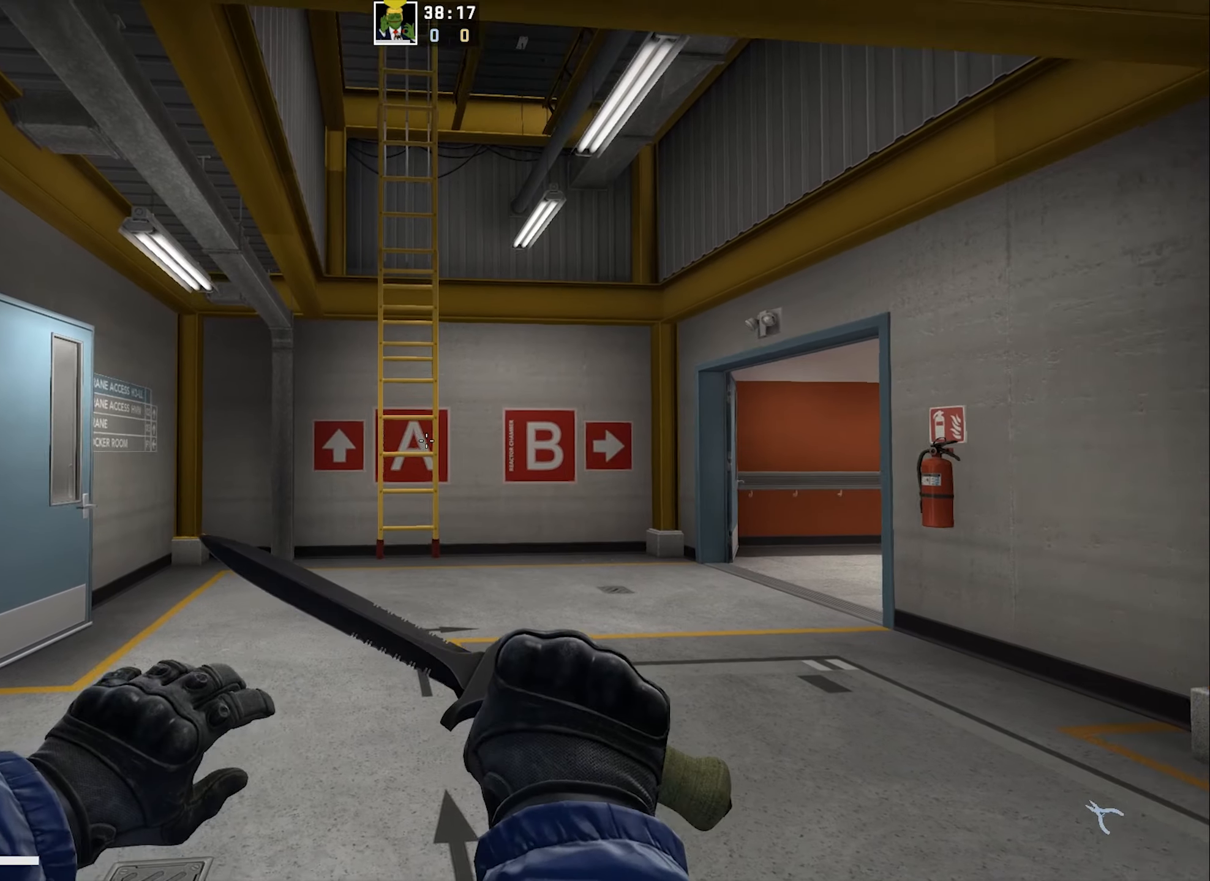
{"keys": [], "events": []}
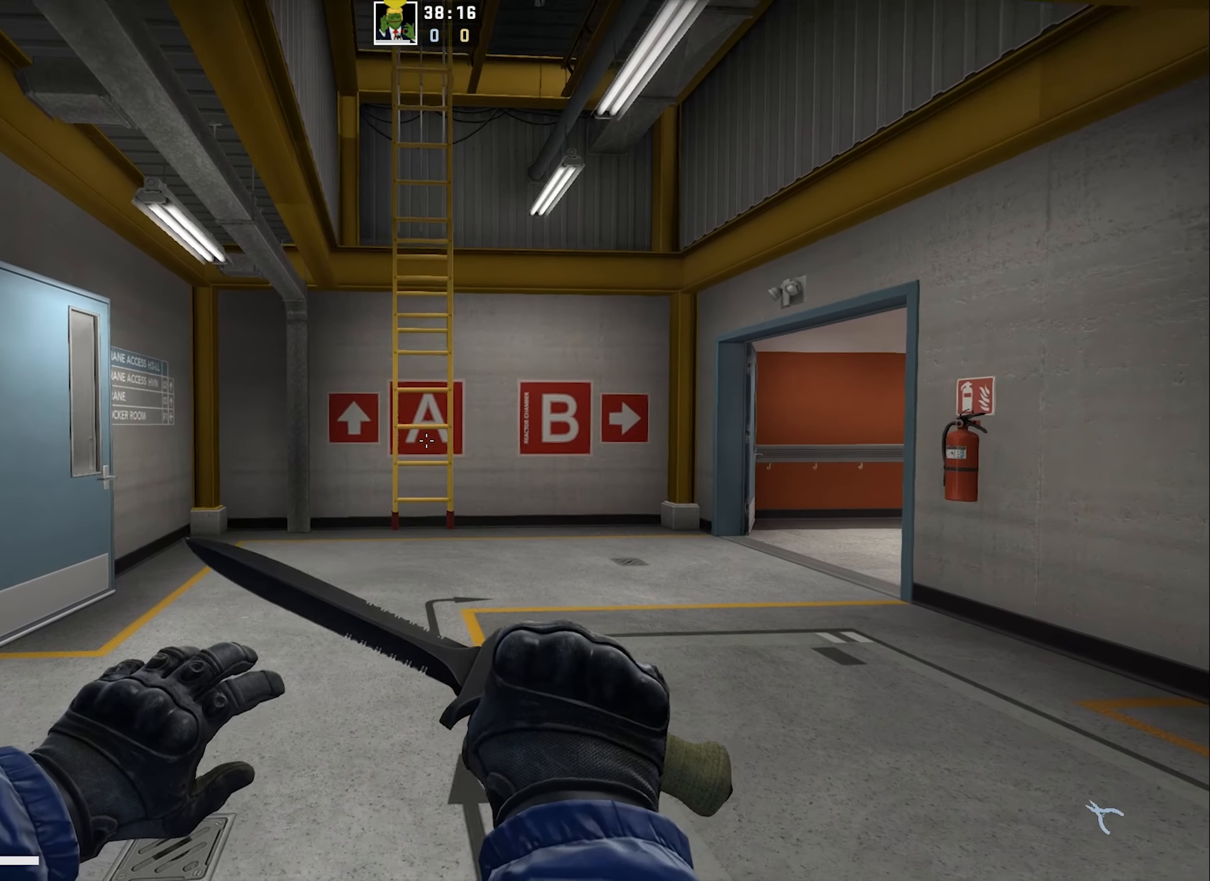
{"keys": [], "events": []}
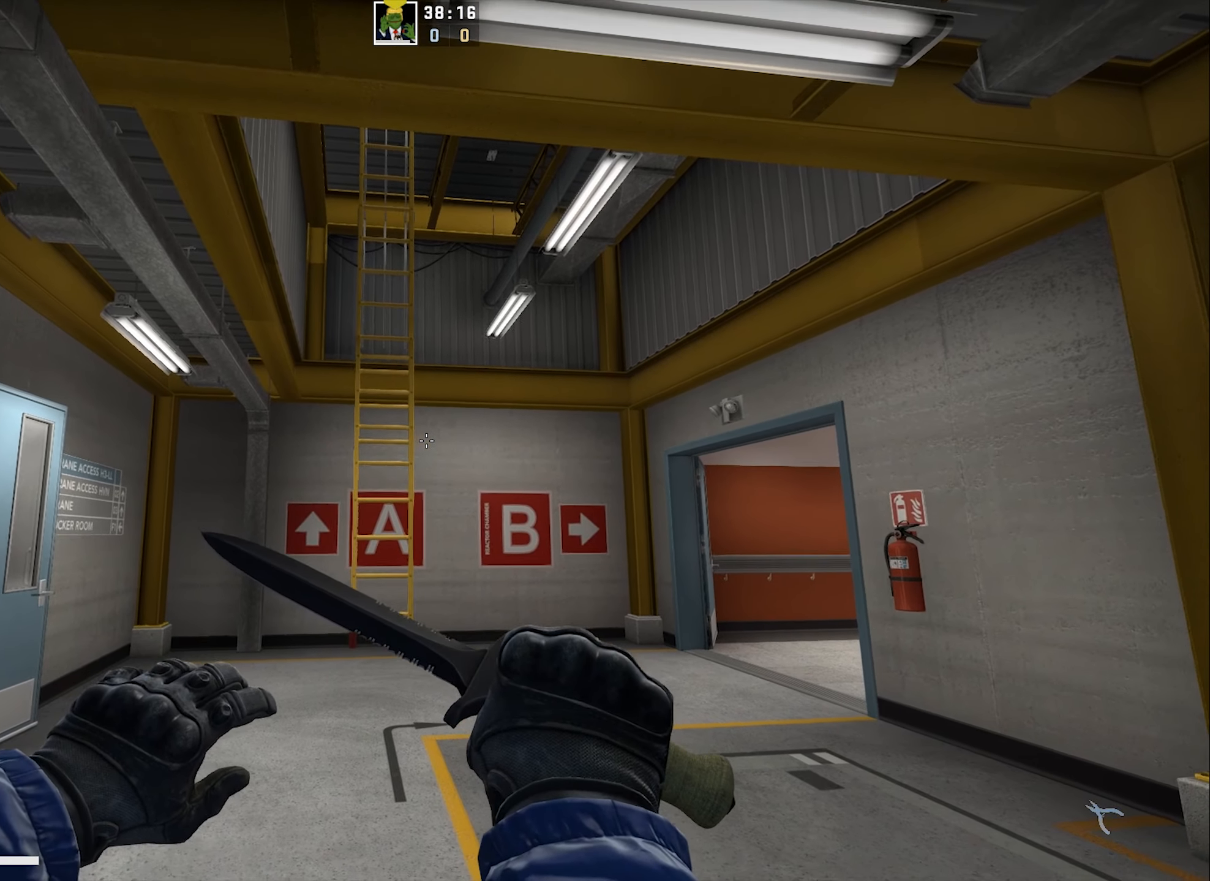
{"keys": ["a"], "events": [[33, "a", "down"], [117, "a", "up"], [483, "a", "down"]]}
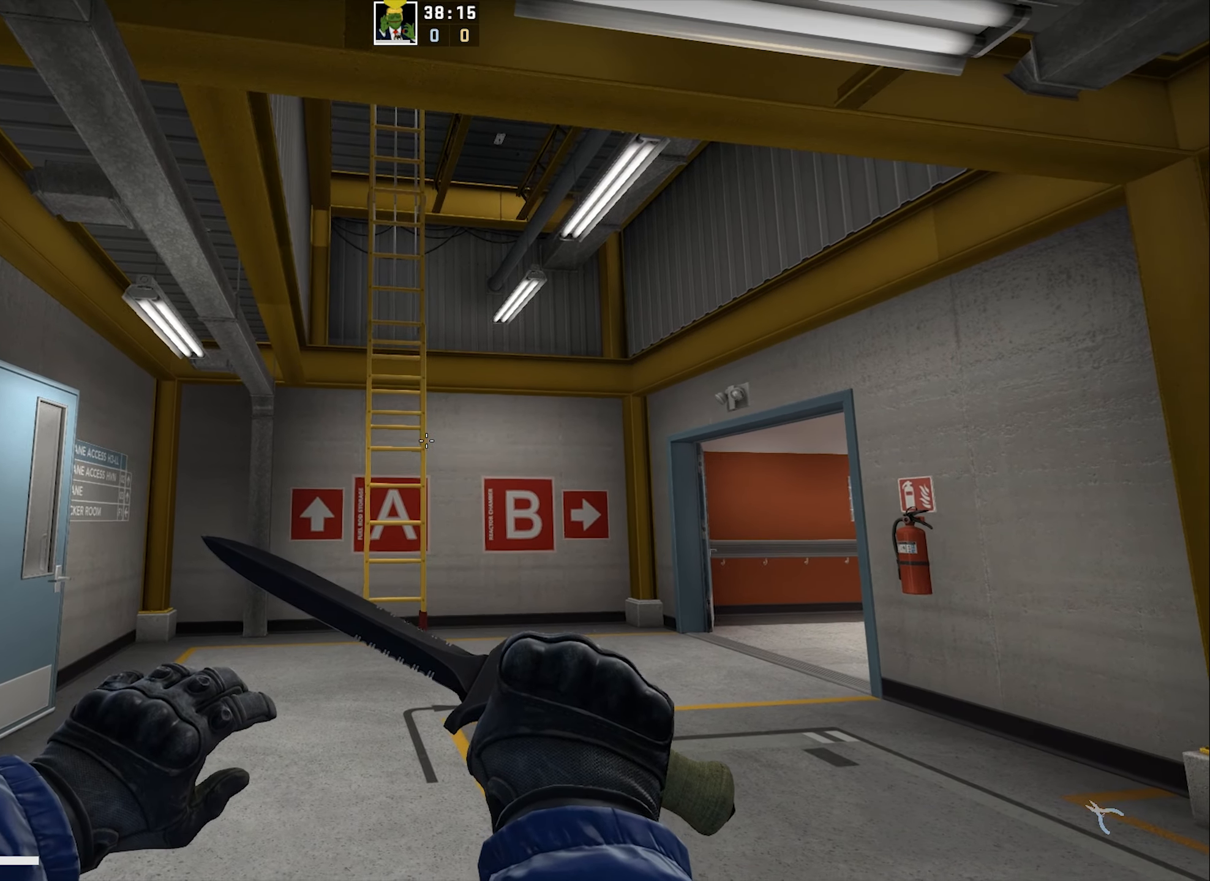
{"keys": ["w"], "events": [[133, "a", "up"], [133, "w", "down"], [233, "w", "up"], [450, "w", "down"]]}
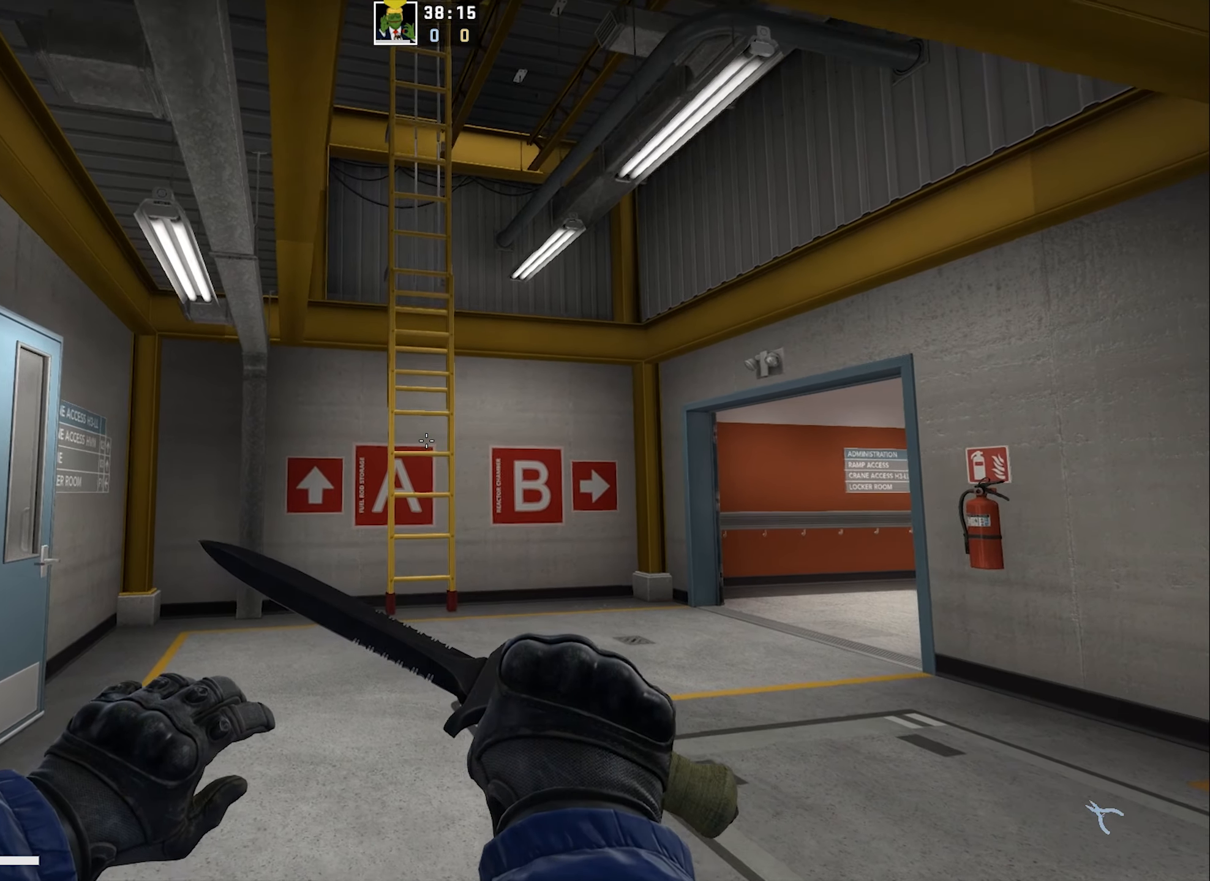
{"keys": ["w"], "events": [[50, "w", "up"], [350, "d", "down"], [433, "w", "down"], [467, "d", "up"]]}
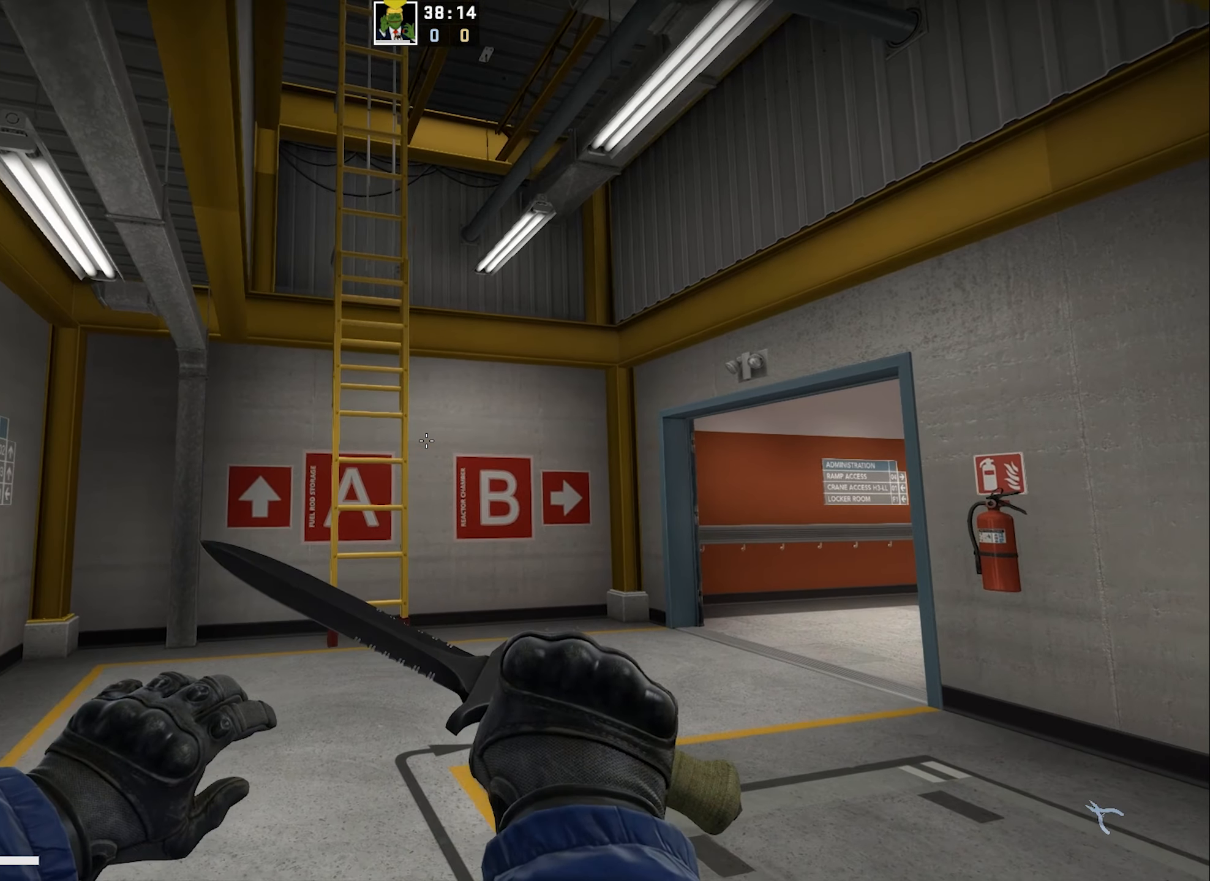
{"keys": [], "events": [[33, "w", "up"]]}
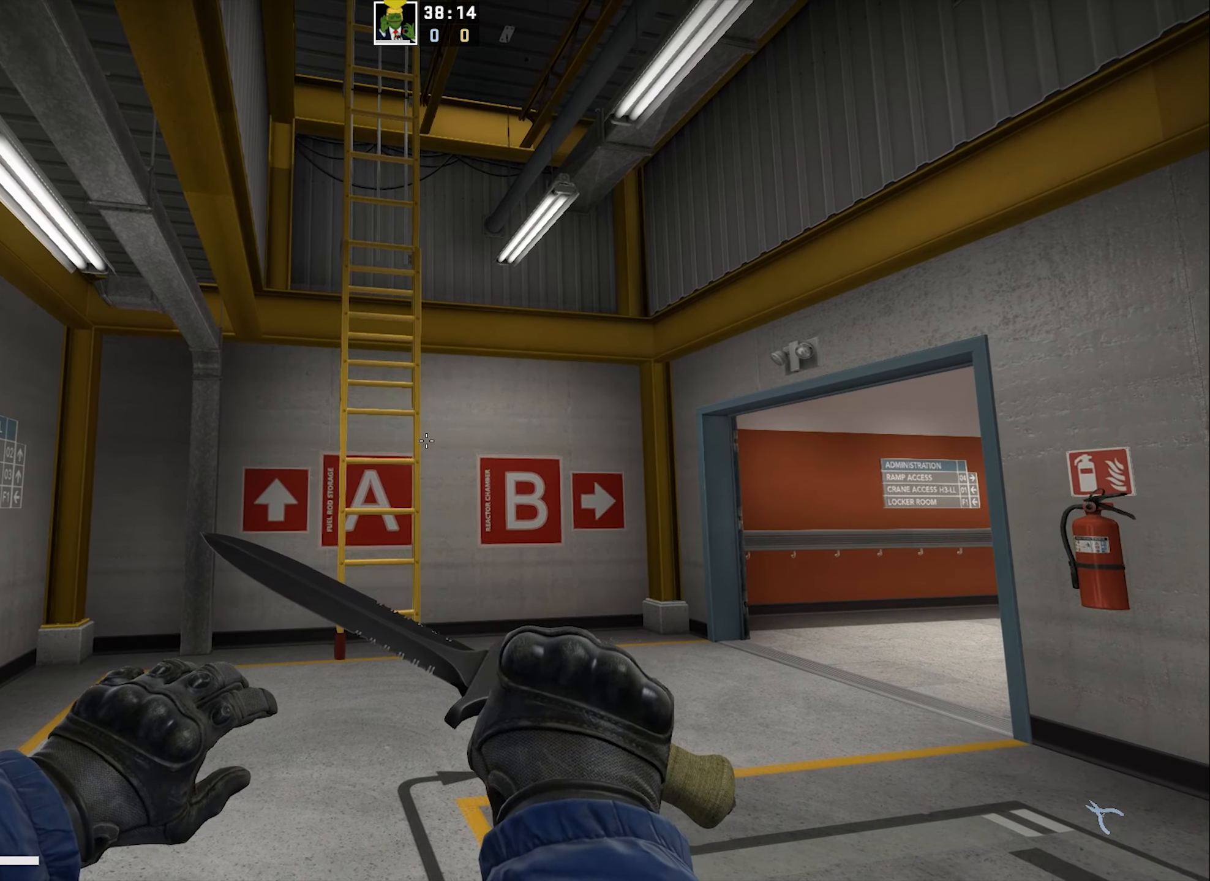
{"keys": [], "events": [[333, "a", "down"], [367, "w", "down"], [450, "a", "up"], [483, "w", "up"]]}
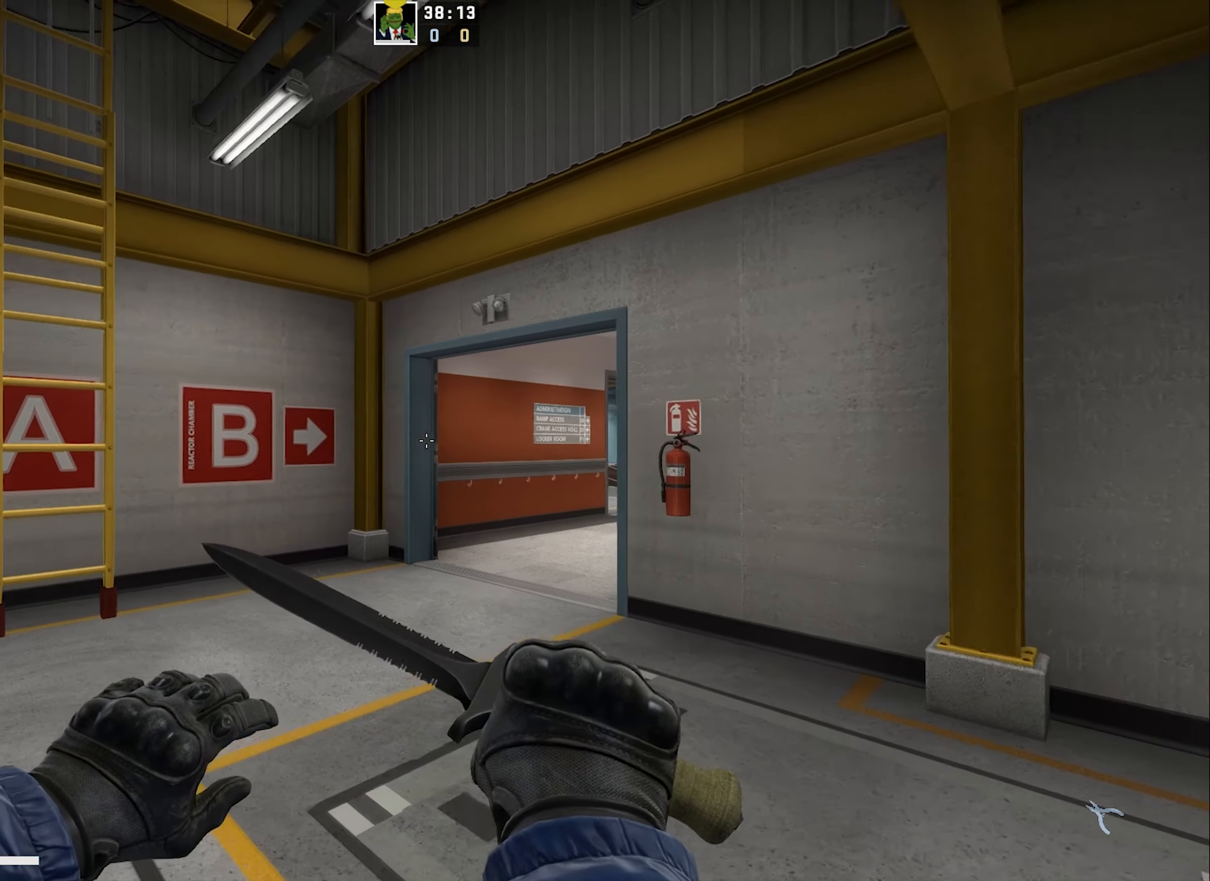
{"keys": [], "events": []}
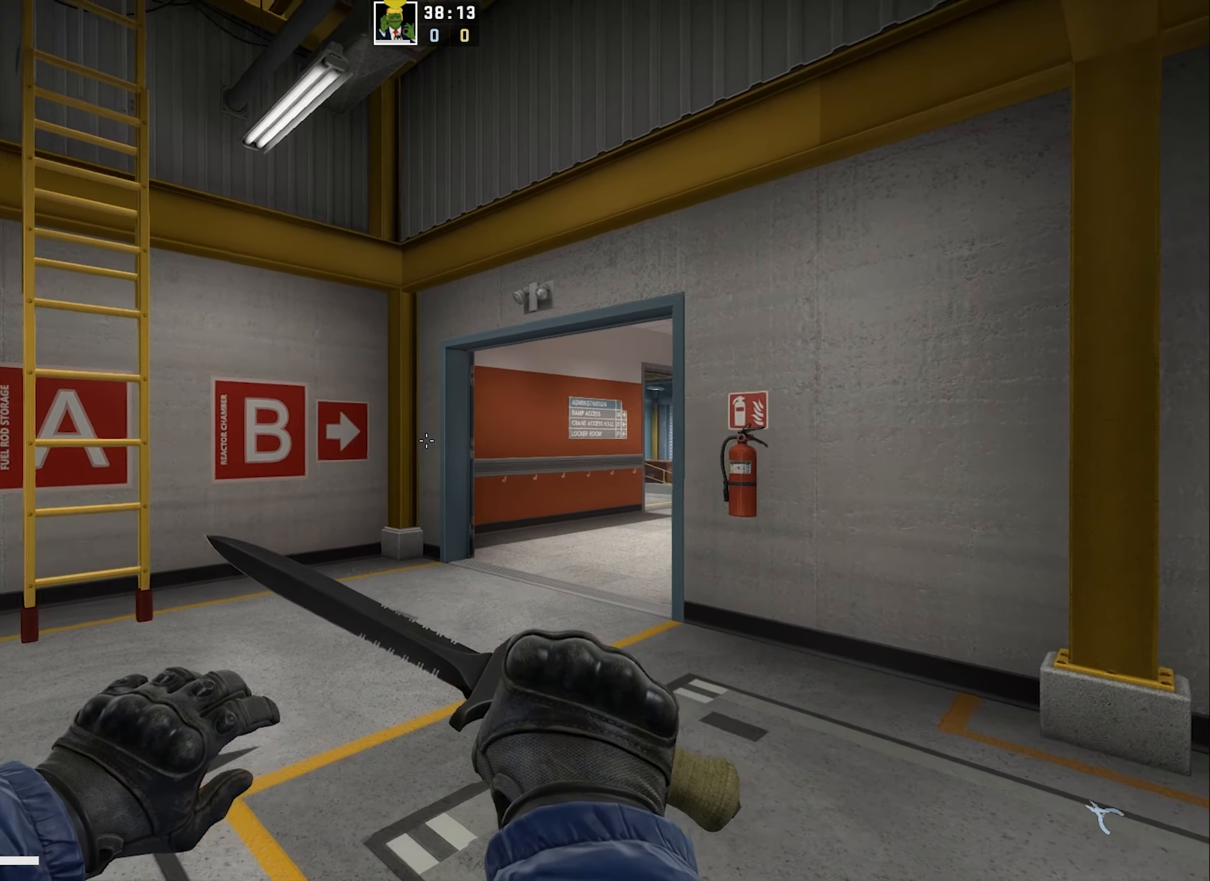
{"keys": [], "events": [[283, "d", "down"], [417, "d", "up"]]}
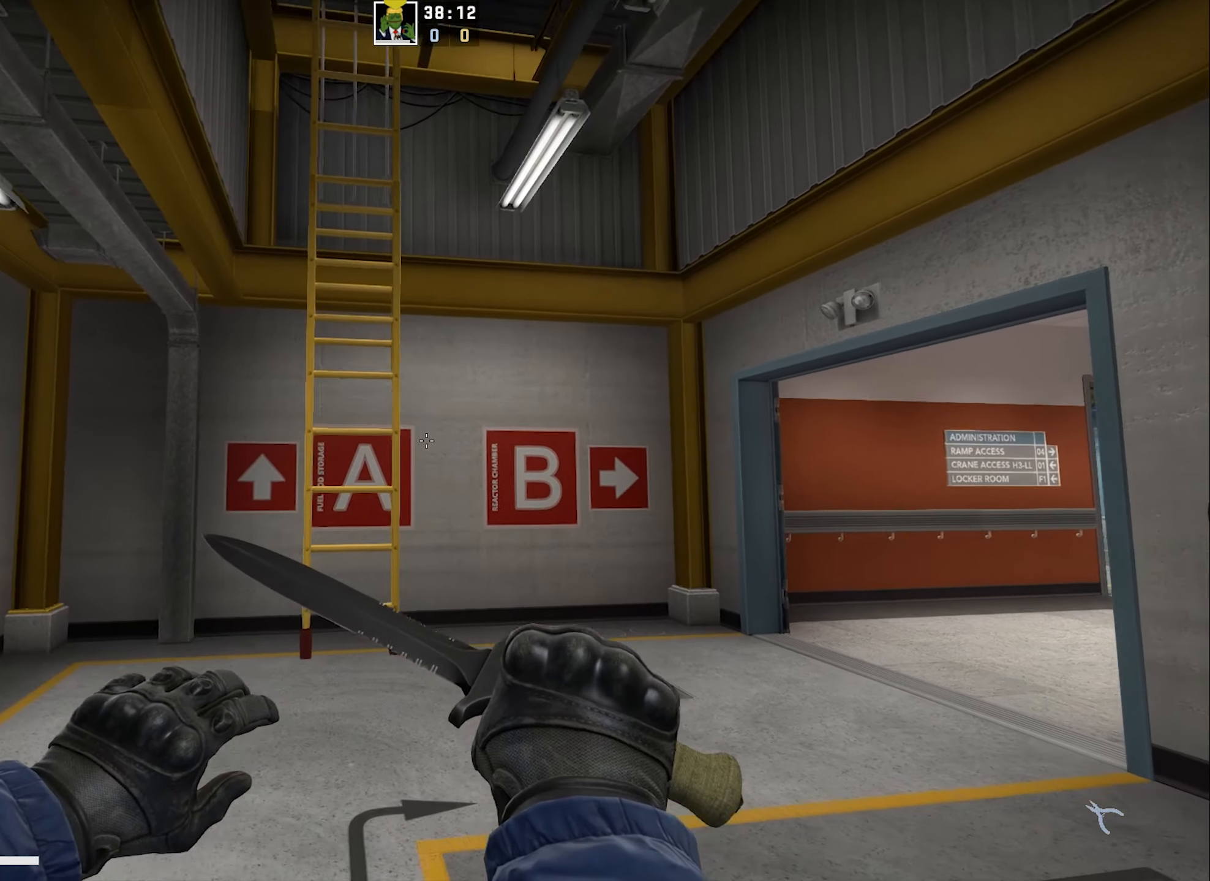
{"keys": [], "events": [[83, "s", "down"], [133, "a", "down"], [200, "a", "up"], [267, "s", "up"]]}
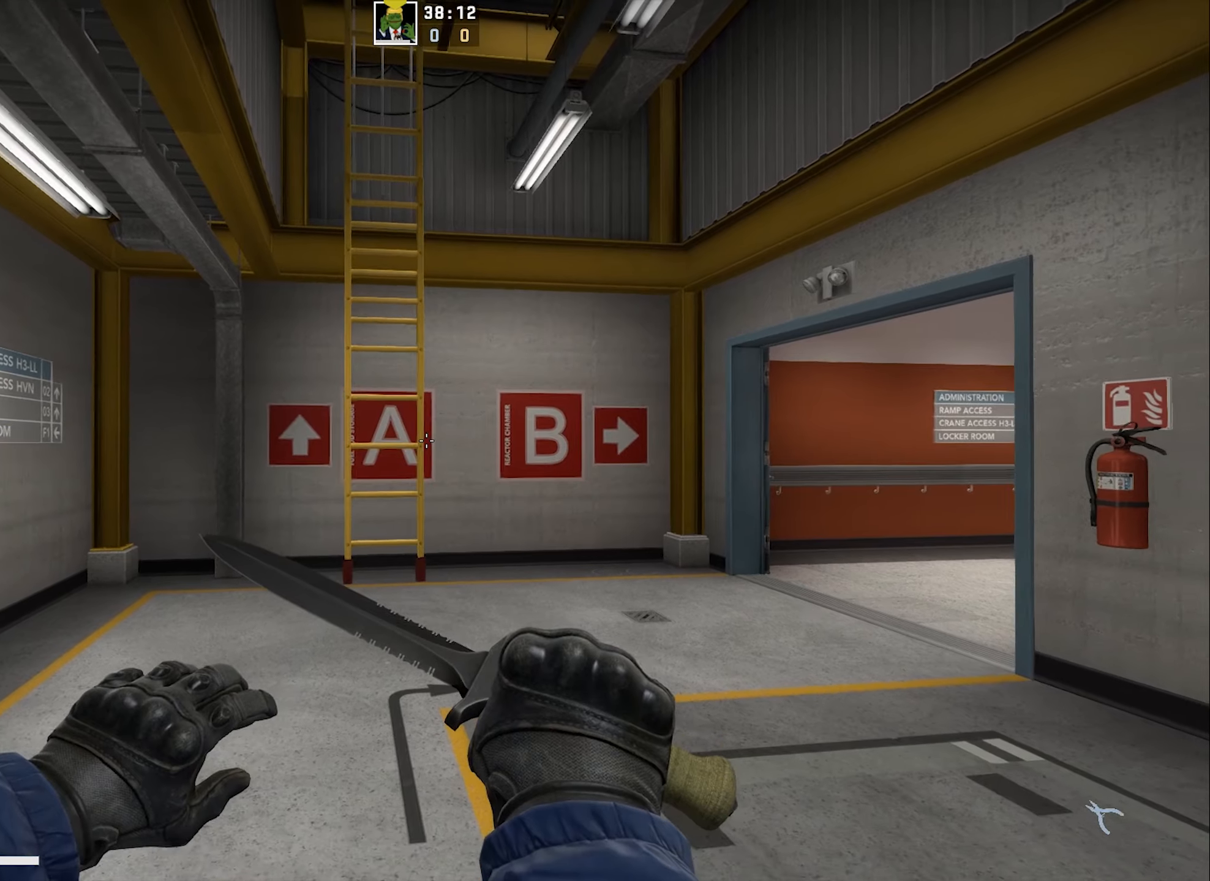
{"keys": [], "events": []}
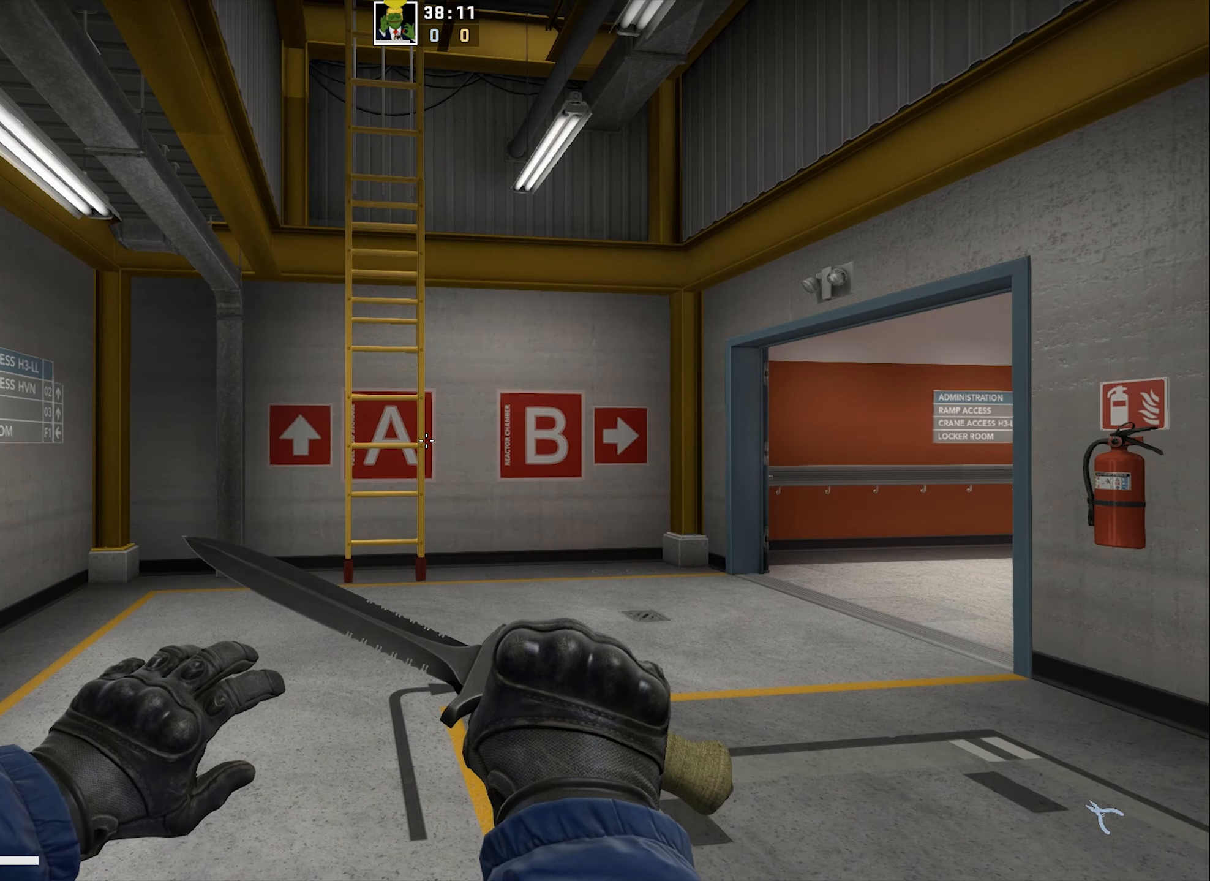
{"keys": ["a", "w"], "events": [[234, "w", "down"], [267, "a", "down"]]}
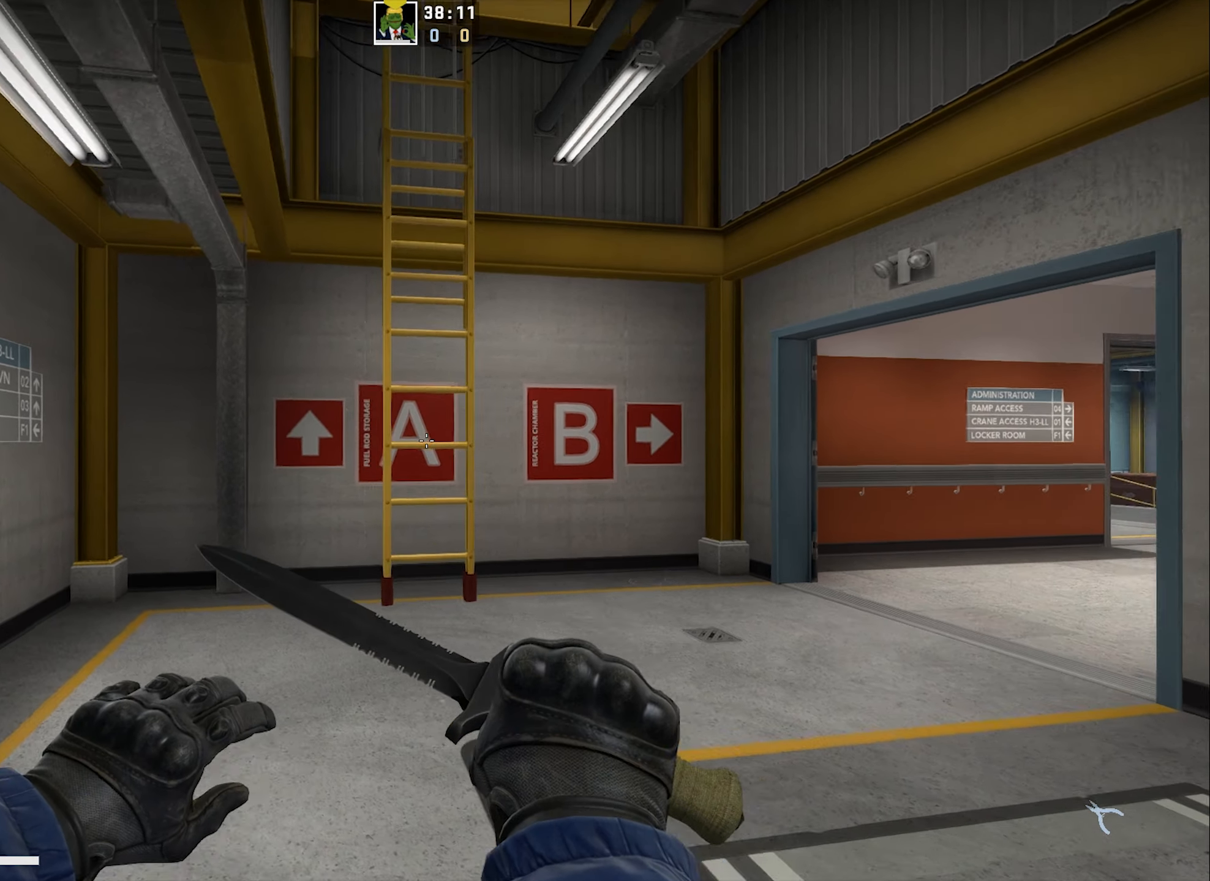
{"keys": ["d", "s"], "events": [[117, "a", "up"], [150, "w", "up"], [300, "d", "down"], [434, "s", "down"]]}
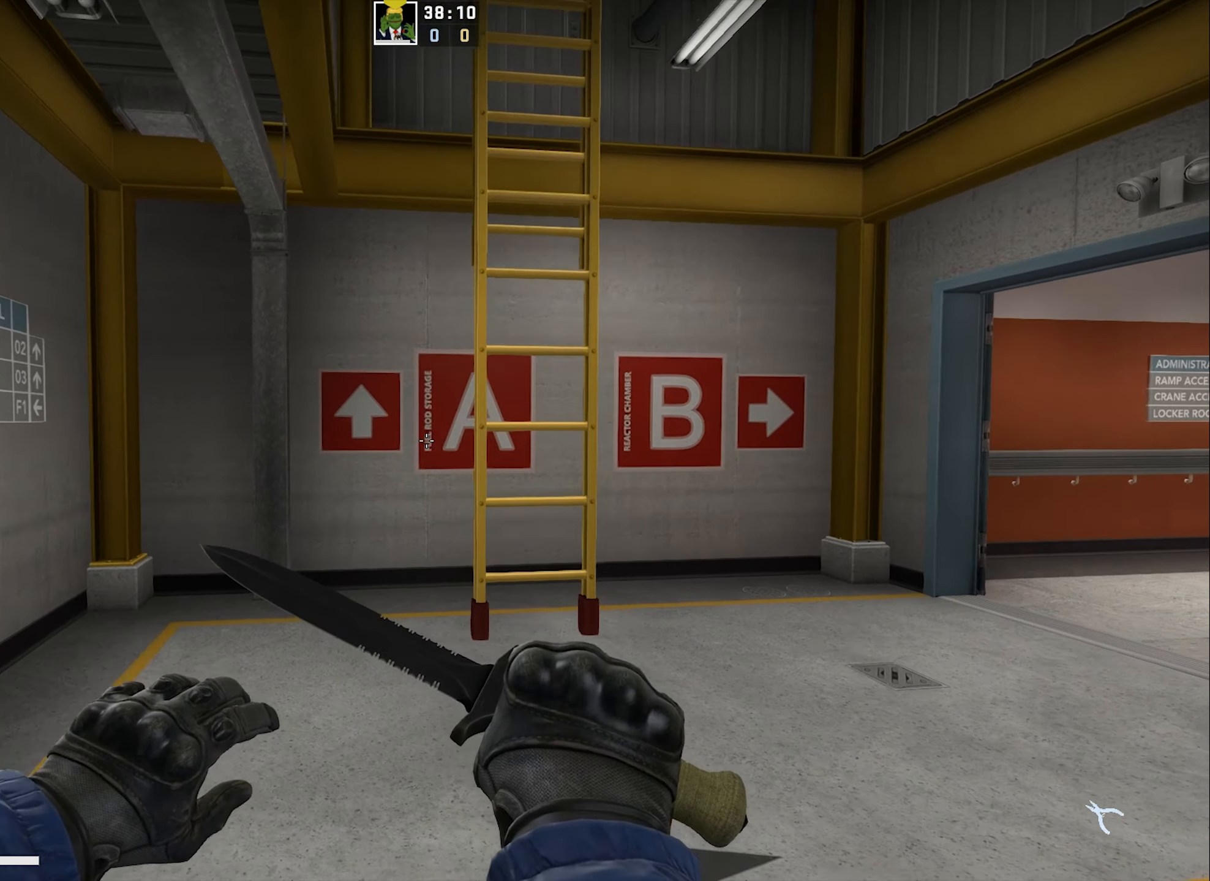
{"keys": [], "events": [[117, "d", "up"], [217, "a", "down"], [317, "a", "up"], [317, "s", "up"]]}
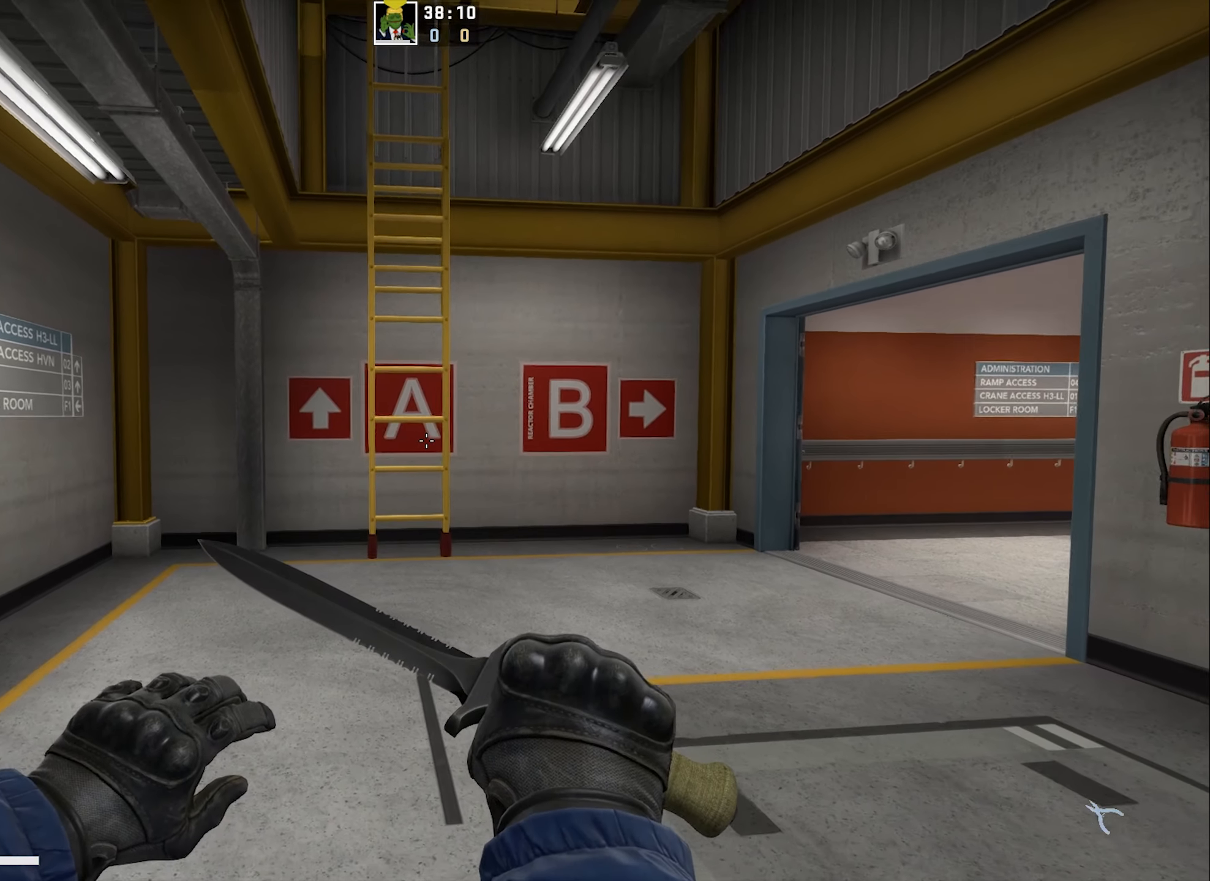
{"keys": ["a", "w"], "events": [[300, "w", "down"], [350, "a", "down"]]}
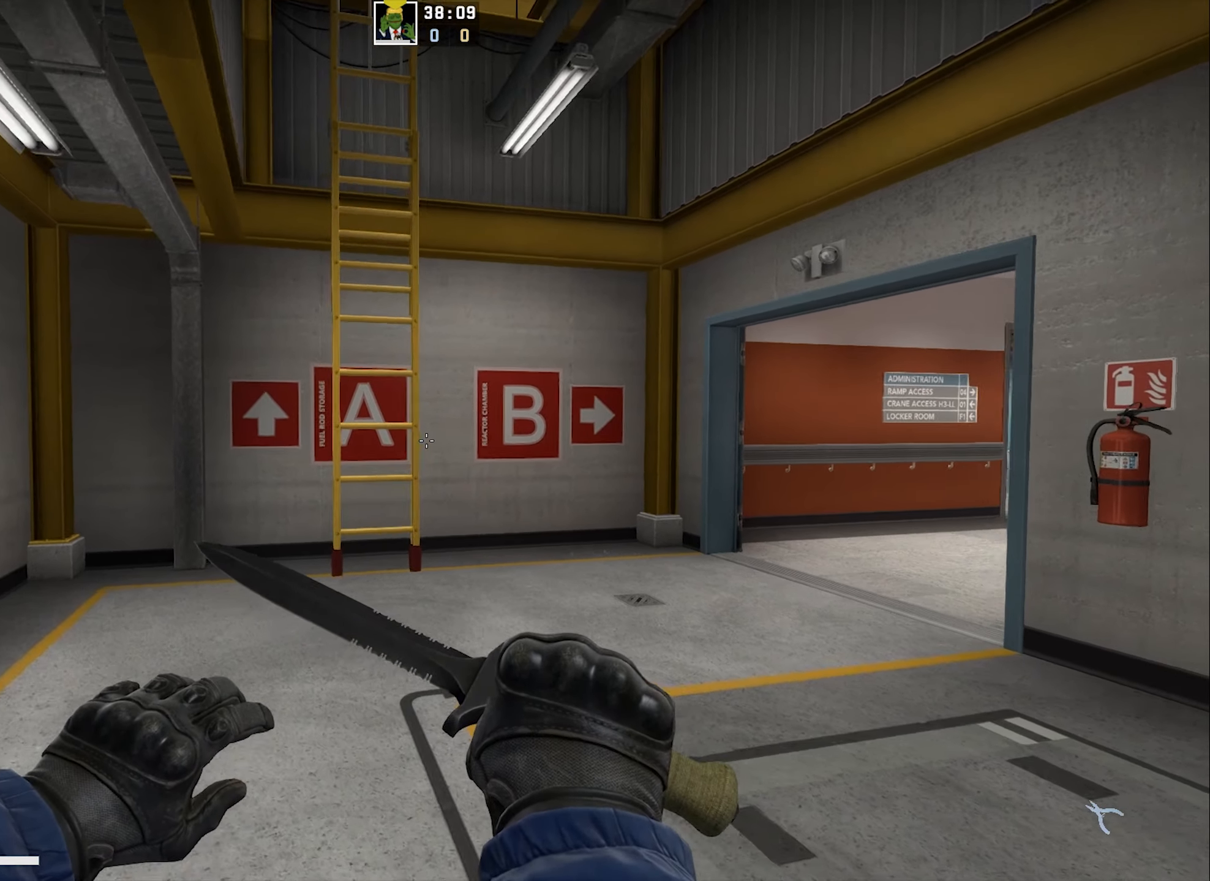
{"keys": ["d"], "events": [[267, "a", "up"], [267, "w", "up"], [400, "d", "down"]]}
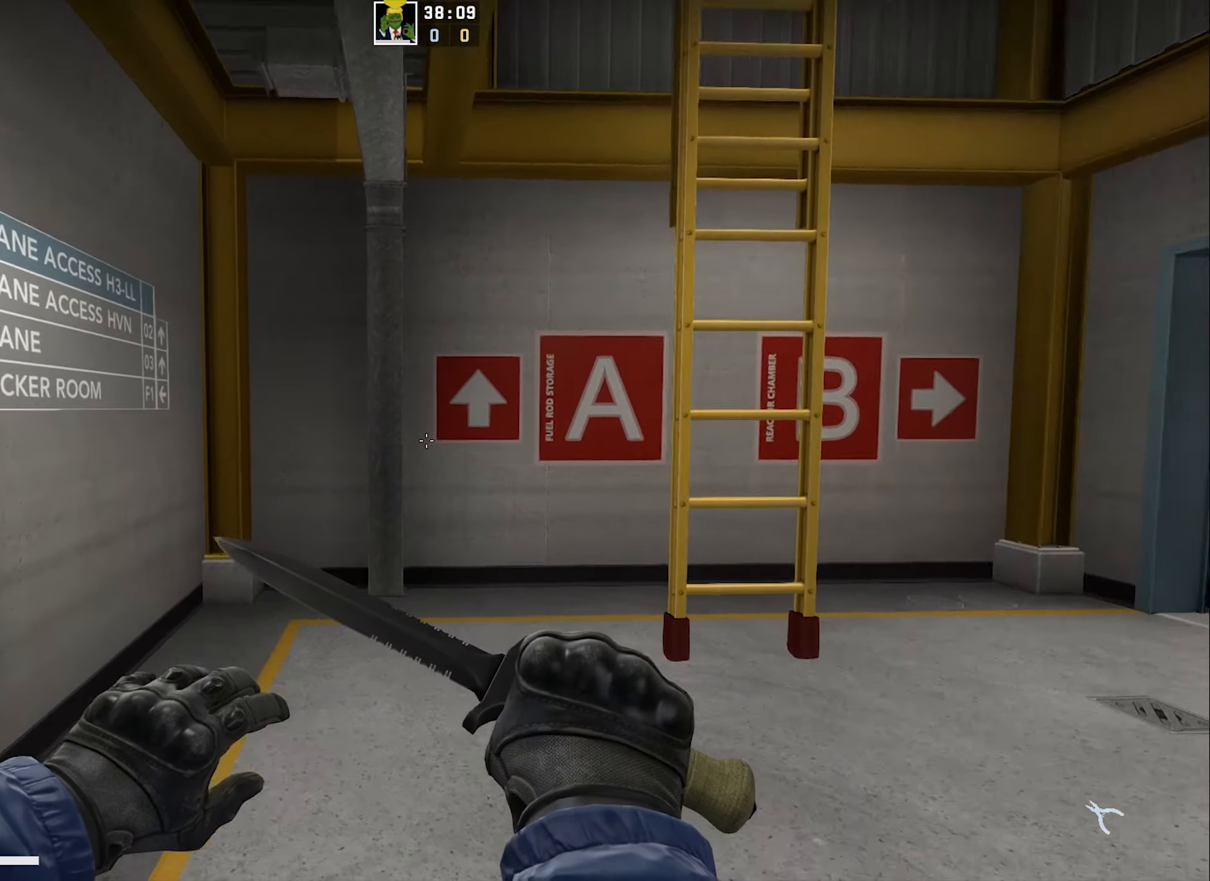
{"keys": [], "events": [[17, "s", "down"], [217, "d", "up"], [334, "s", "up"]]}
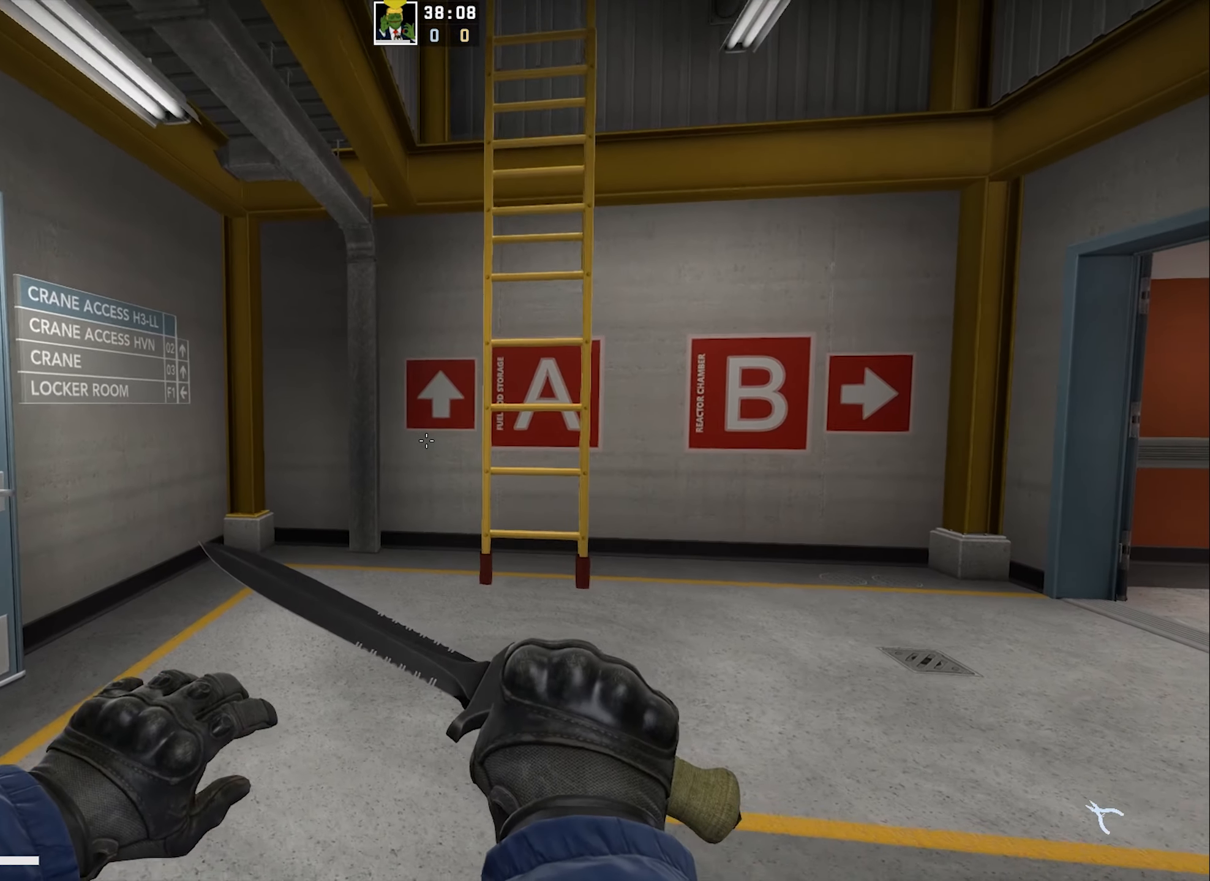
{"keys": ["d", "w"], "events": [[67, "d", "down"], [117, "e", "down"], [317, "e", "up"], [450, "w", "down"]]}
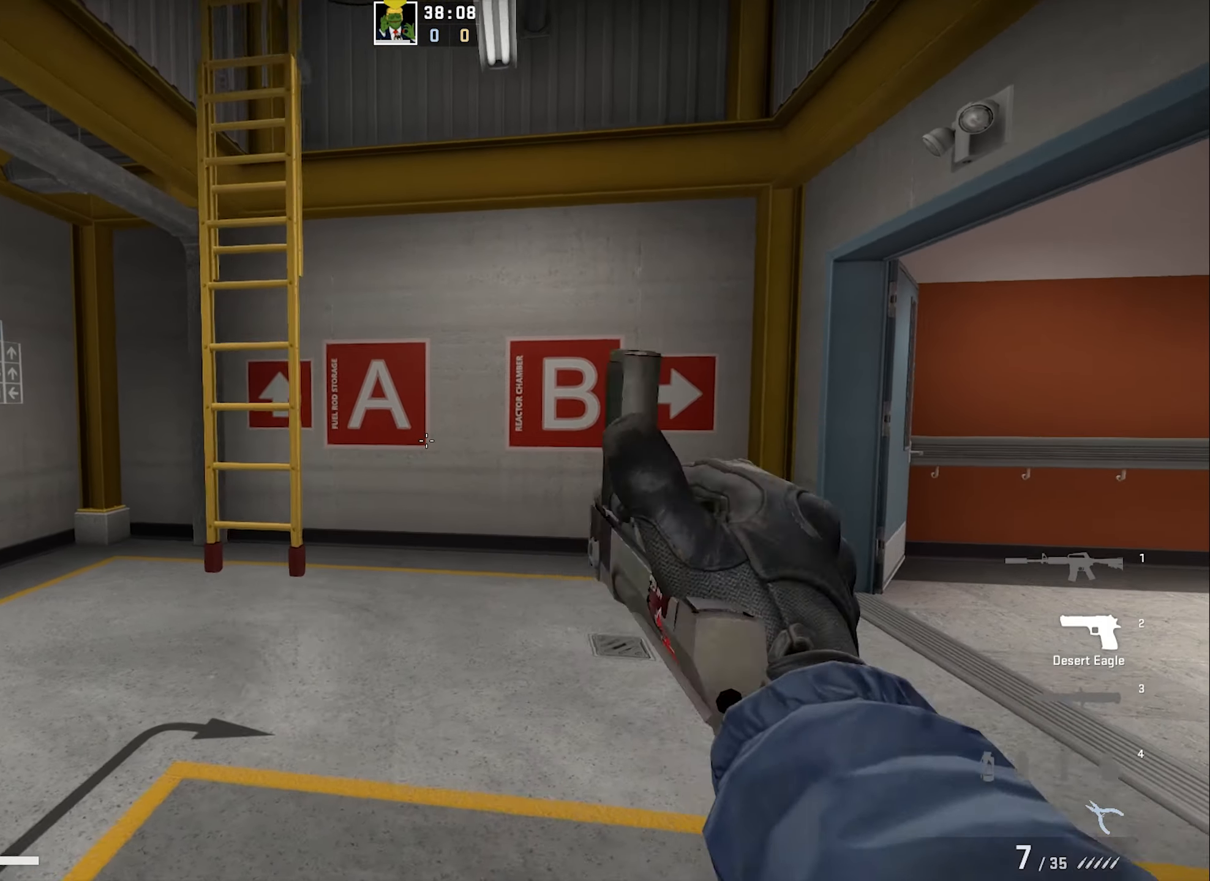
{"keys": ["a", "e"], "events": [[34, "d", "up"], [100, "w", "up"], [234, "a", "down"], [484, "e", "down"]]}